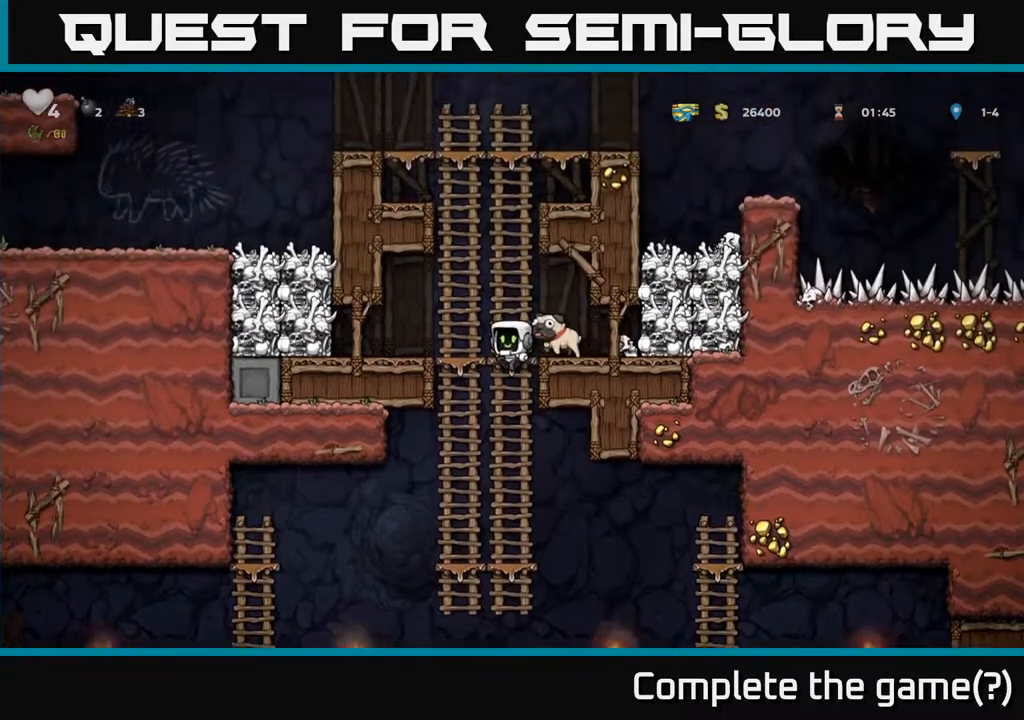
Gameplay with a controller (Xbox layout); each line is a JSON object with the inputs held at the frame after it. "events" lists button and stick changes between this image and that frame as [ms after this image, input, new state], when the widget could be followed in between.
{"buttons": ["A", "DPAD_UP"], "left_stick": "center", "right_stick": "center", "events": [[67, "A", "down"], [283, "A", "up"], [400, "A", "down"]]}
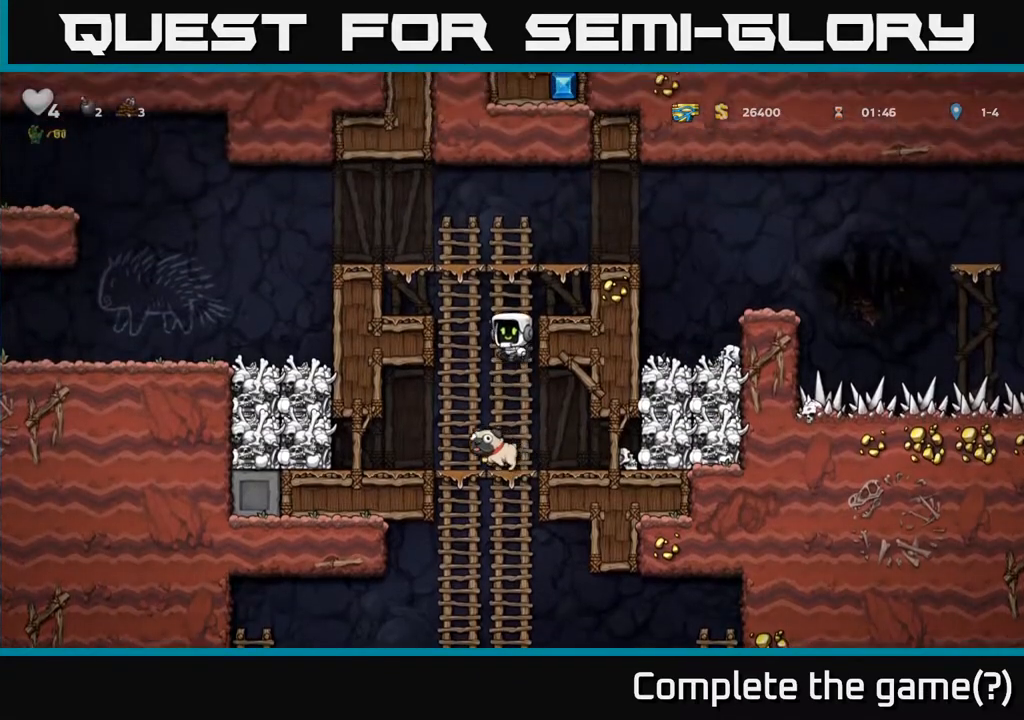
{"buttons": ["DPAD_RIGHT"], "left_stick": "center", "right_stick": "center", "events": [[117, "A", "up"], [217, "DPAD_UP", "up"], [233, "DPAD_RIGHT", "down"], [250, "A", "down"], [417, "A", "up"]]}
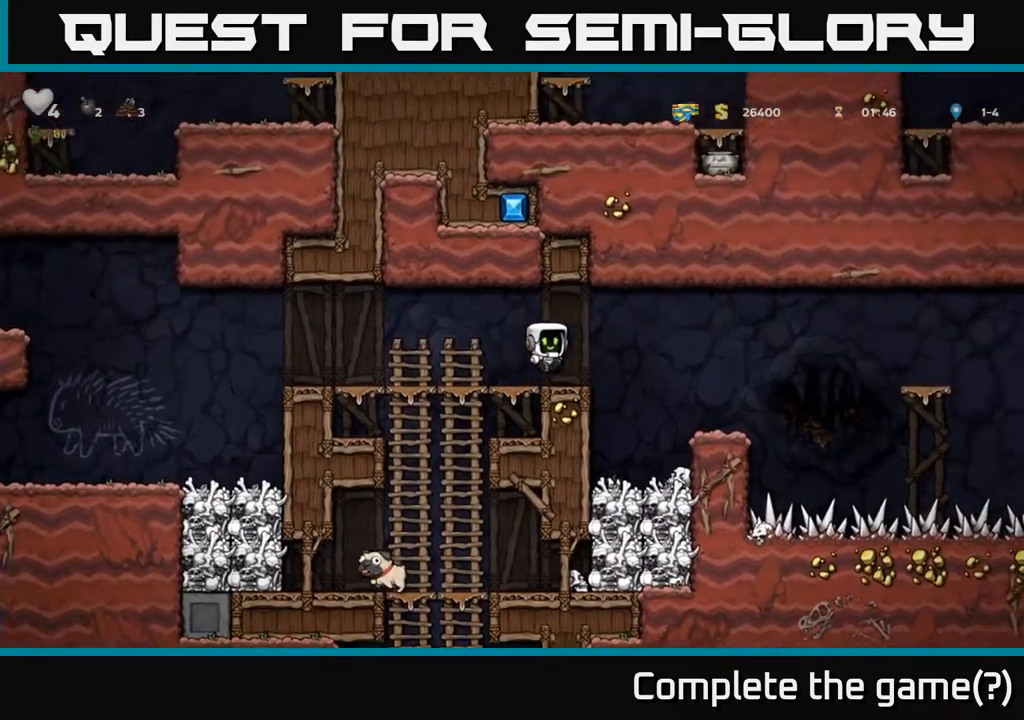
{"buttons": ["DPAD_DOWN"], "left_stick": "center", "right_stick": "center", "events": [[100, "DPAD_RIGHT", "up"], [333, "DPAD_RIGHT", "down"], [433, "DPAD_DOWN", "down"], [450, "DPAD_RIGHT", "up"]]}
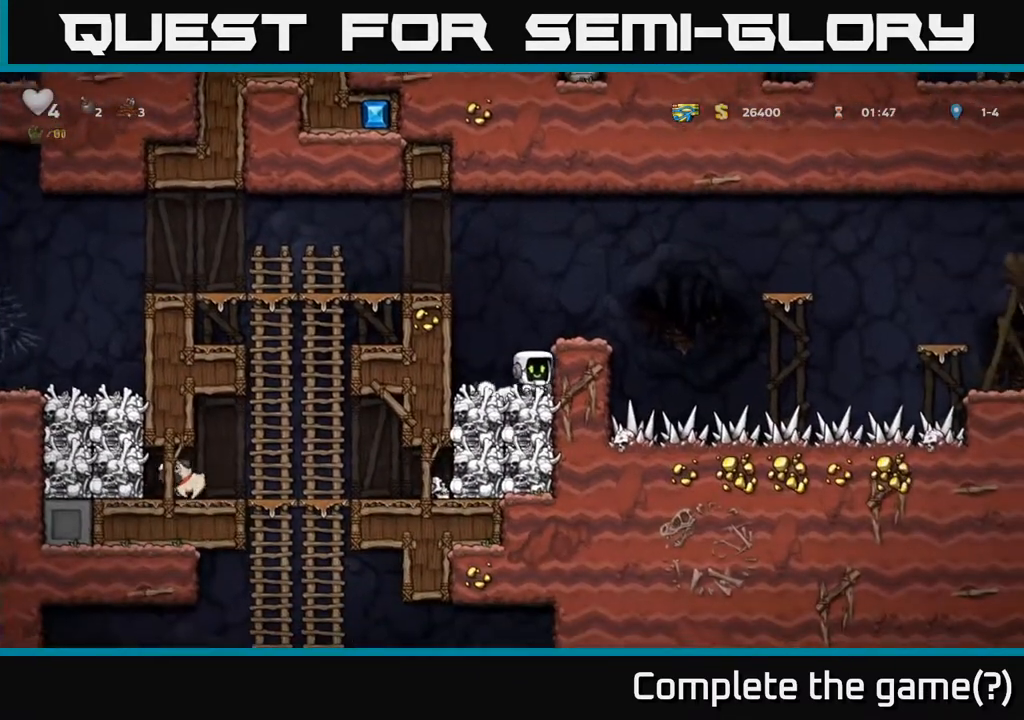
{"buttons": ["DPAD_LEFT"], "left_stick": "center", "right_stick": "center", "events": [[67, "X", "down"], [183, "A", "down"], [183, "DPAD_DOWN", "up"], [200, "X", "up"], [217, "DPAD_LEFT", "down"], [417, "A", "up"]]}
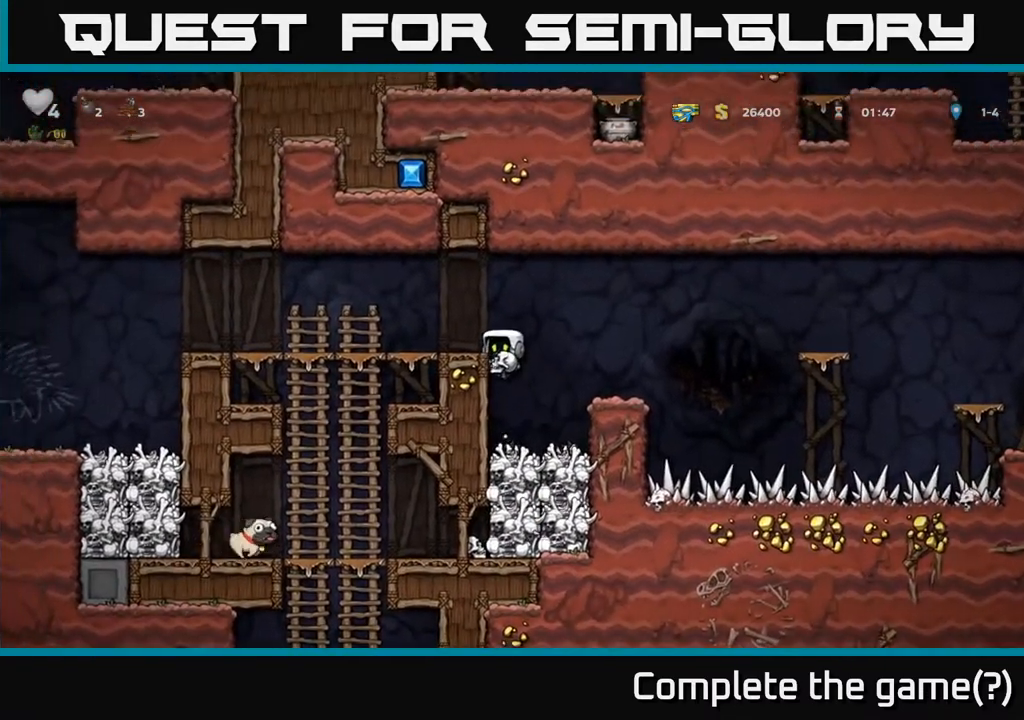
{"buttons": ["DPAD_LEFT"], "left_stick": "center", "right_stick": "center", "events": [[133, "A", "down"], [300, "A", "up"]]}
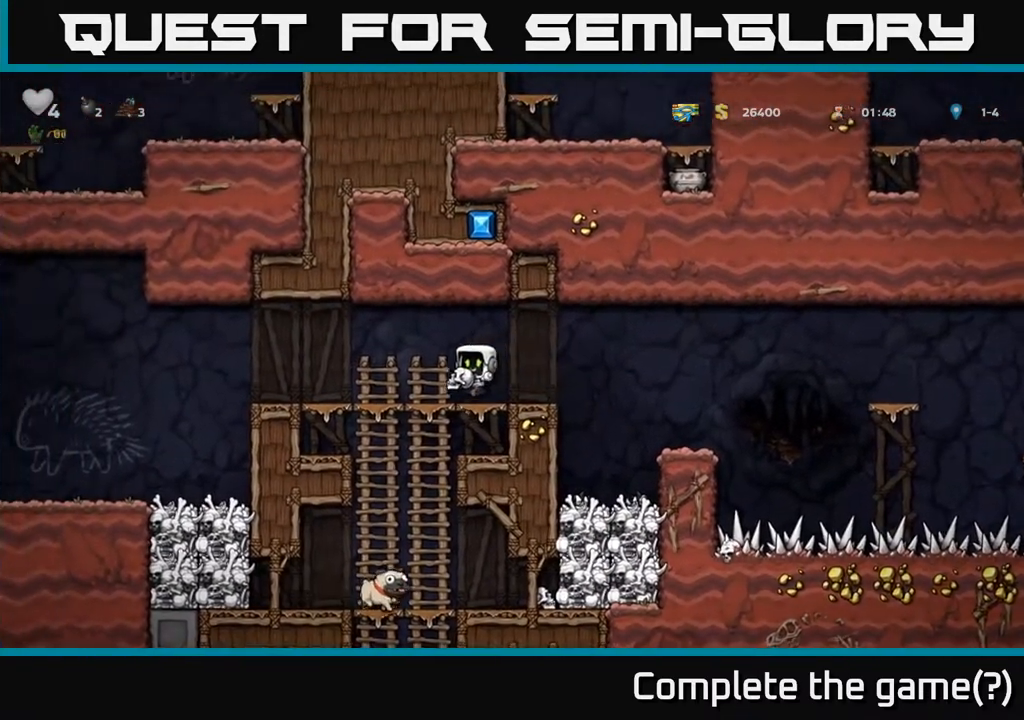
{"buttons": [], "left_stick": "center", "right_stick": "center", "events": [[50, "DPAD_DOWN", "down"], [67, "DPAD_LEFT", "up"], [150, "A", "down"], [283, "A", "up"], [417, "DPAD_DOWN", "up"]]}
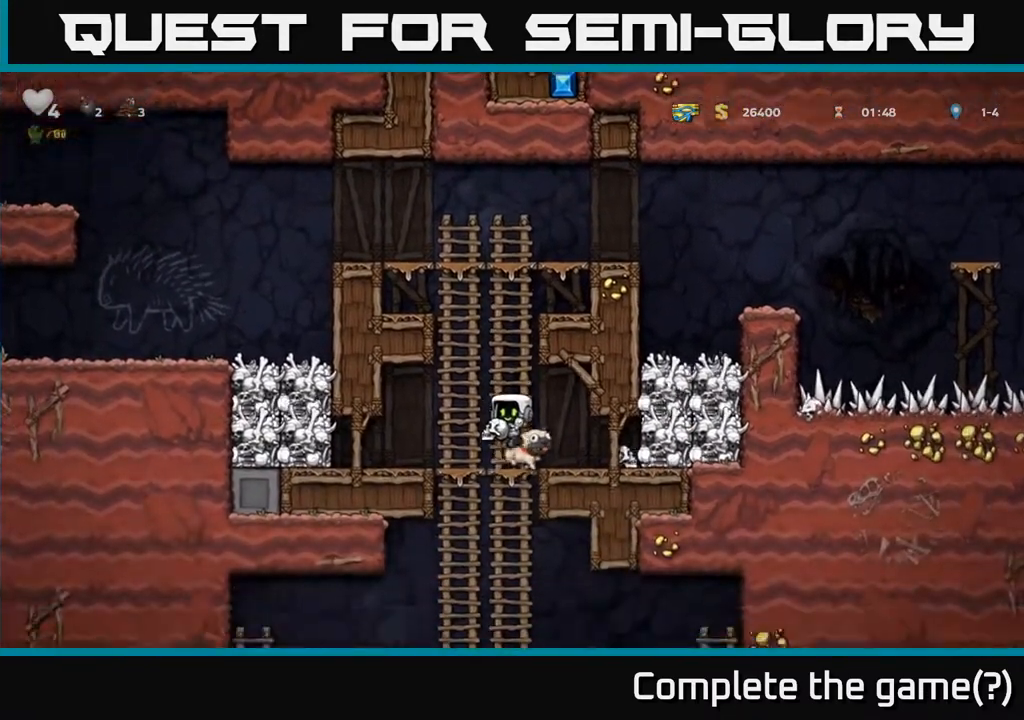
{"buttons": [], "left_stick": "center", "right_stick": "center", "events": [[17, "DPAD_UP", "down"], [67, "DPAD_UP", "up"], [100, "DPAD_DOWN", "down"], [183, "A", "down"], [300, "A", "up"], [450, "DPAD_DOWN", "up"]]}
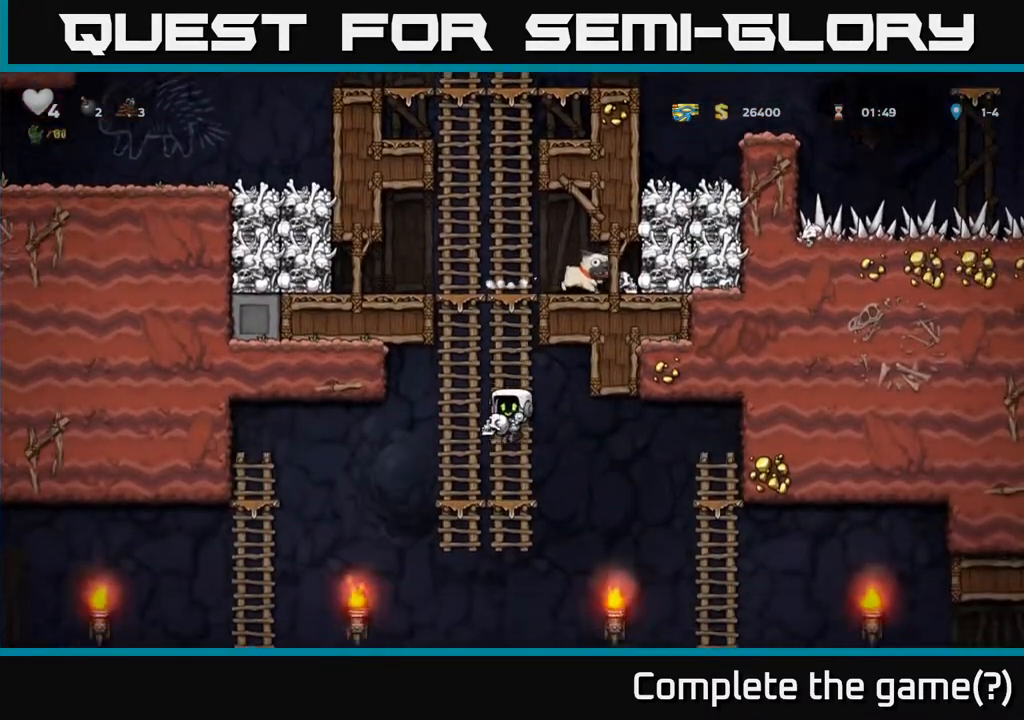
{"buttons": [], "left_stick": "center", "right_stick": "center", "events": [[100, "DPAD_UP", "down"], [233, "DPAD_UP", "up"]]}
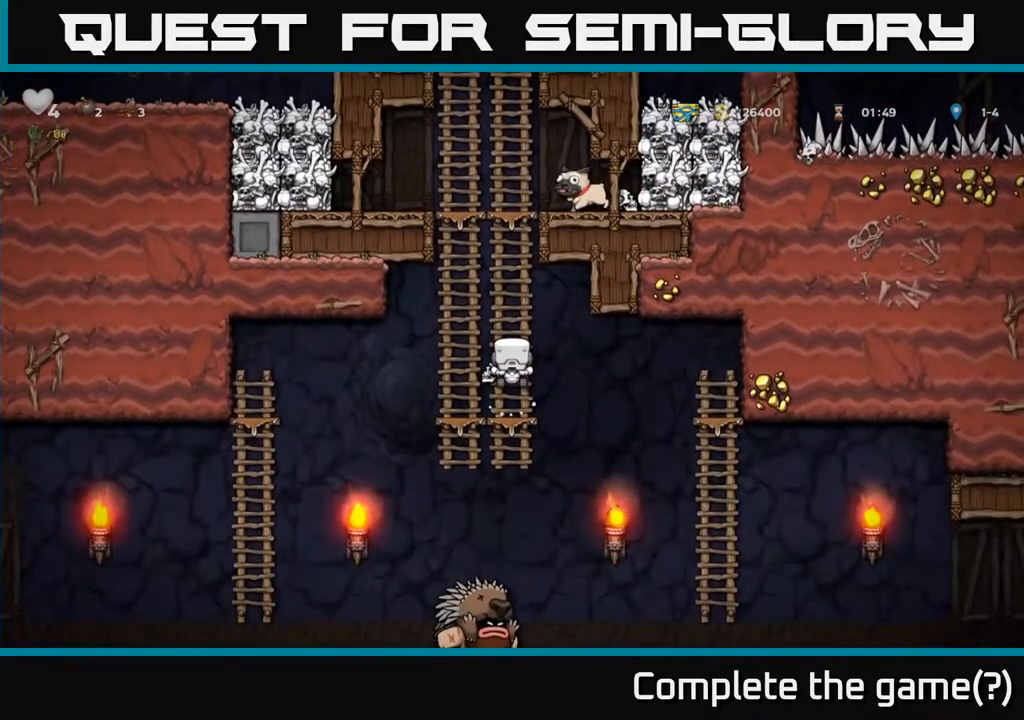
{"buttons": [], "left_stick": "center", "right_stick": "center", "events": []}
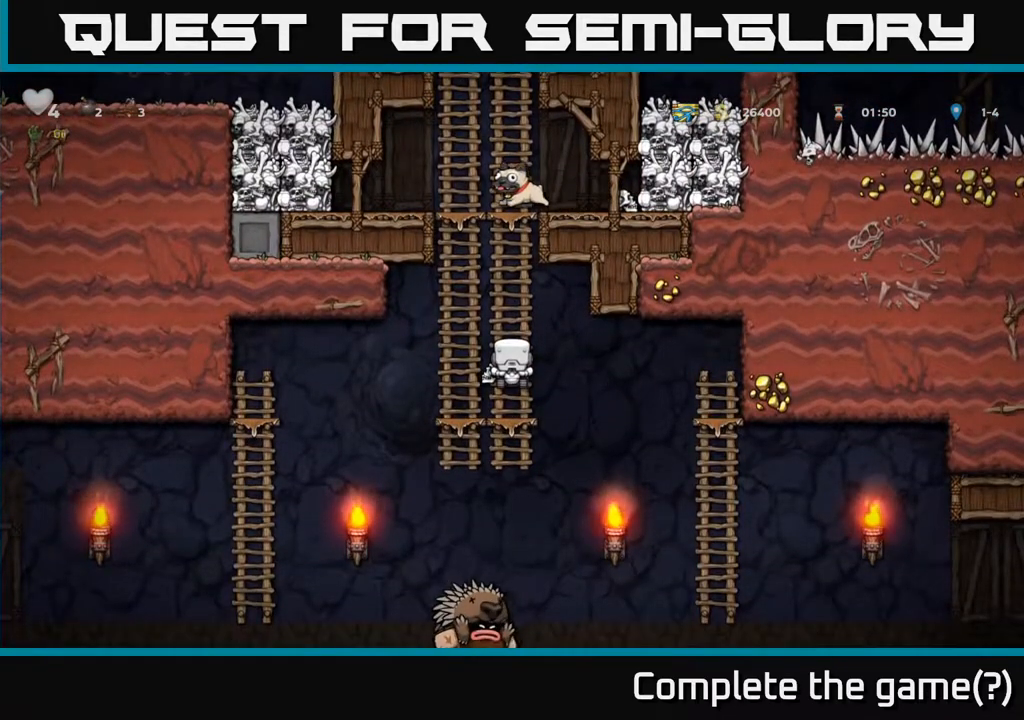
{"buttons": [], "left_stick": "center", "right_stick": "center", "events": []}
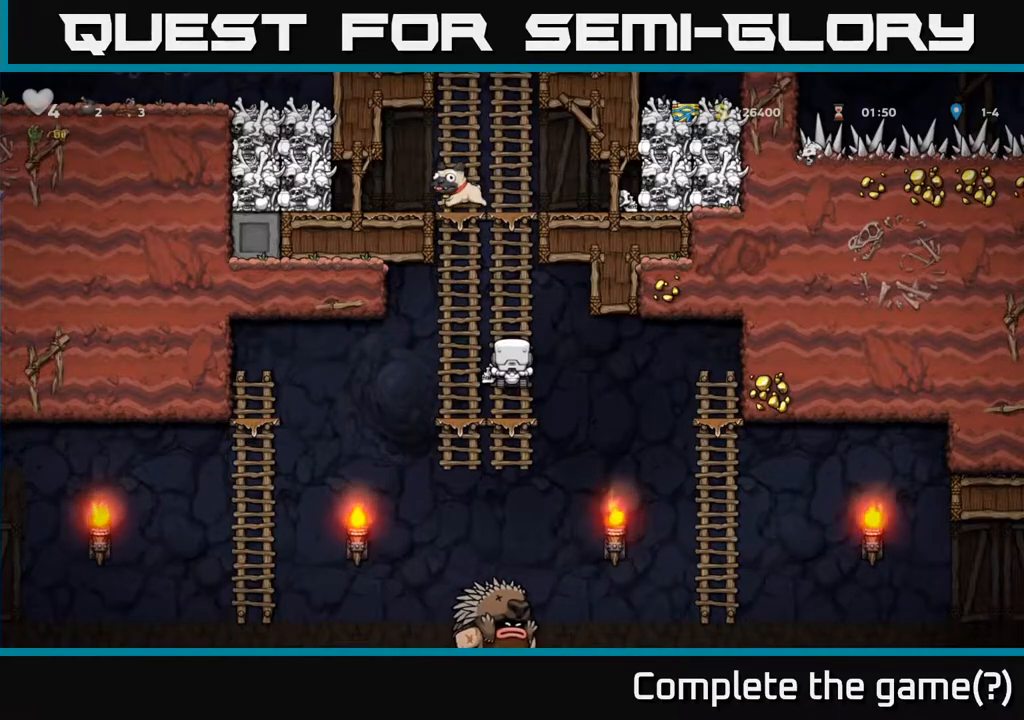
{"buttons": ["DPAD_LEFT"], "left_stick": "center", "right_stick": "center", "events": [[133, "DPAD_LEFT", "down"], [183, "A", "down"], [333, "A", "up"]]}
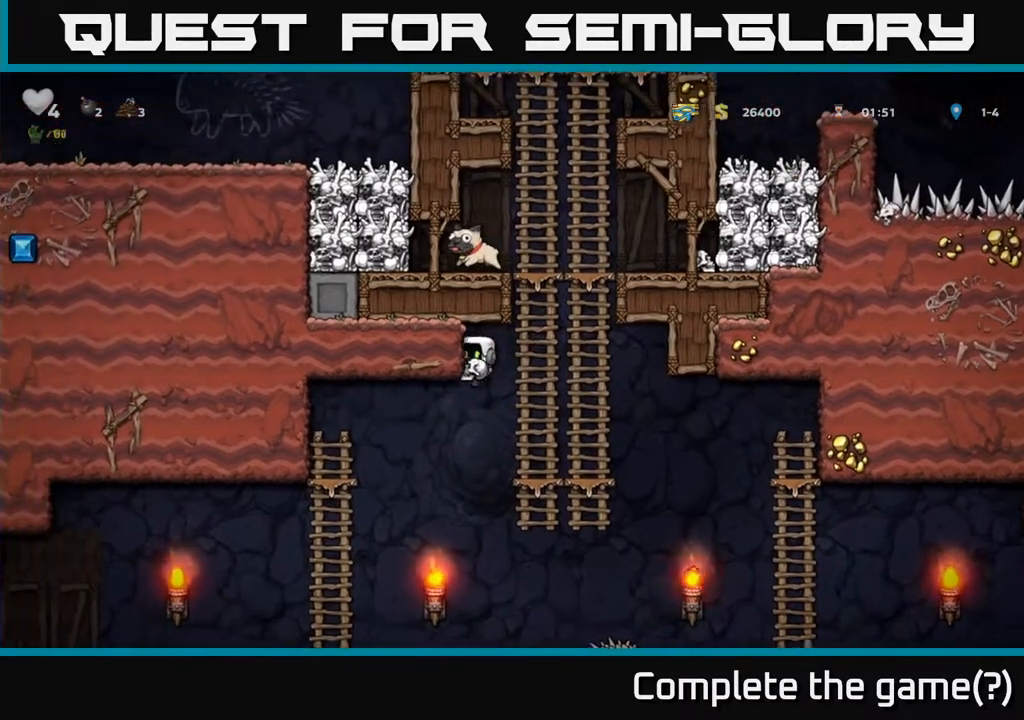
{"buttons": ["A", "DPAD_DOWN"], "left_stick": "center", "right_stick": "center", "events": [[350, "DPAD_LEFT", "up"], [367, "DPAD_DOWN", "down"], [450, "A", "down"]]}
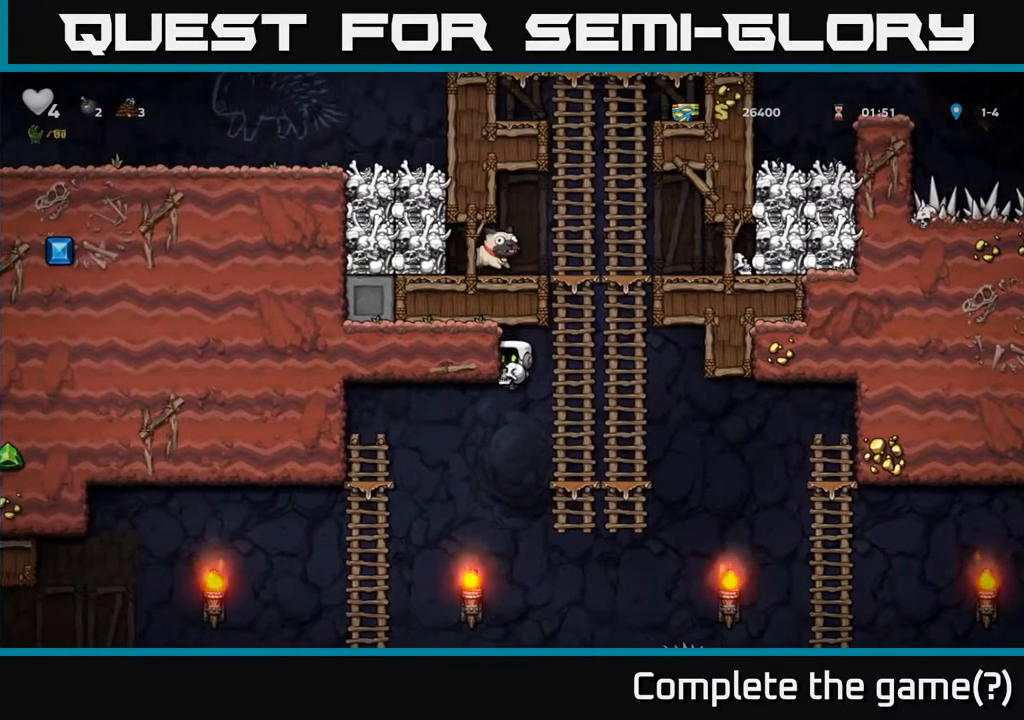
{"buttons": ["DPAD_UP"], "left_stick": "center", "right_stick": "center", "events": [[50, "A", "up"], [67, "DPAD_DOWN", "up"], [67, "DPAD_LEFT", "down"], [400, "DPAD_UP", "down"], [450, "DPAD_LEFT", "up"]]}
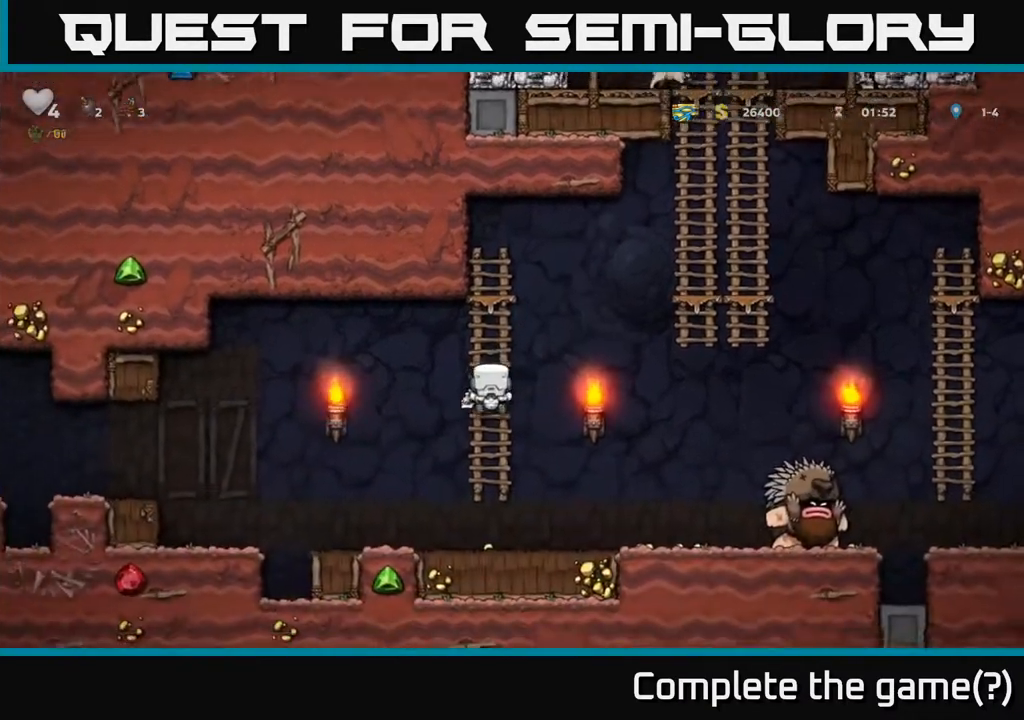
{"buttons": [], "left_stick": "center", "right_stick": "center", "events": [[50, "DPAD_UP", "up"], [83, "DPAD_LEFT", "down"], [100, "DPAD_DOWN", "down"], [150, "DPAD_LEFT", "up"], [217, "A", "down"], [233, "DPAD_DOWN", "up"], [233, "DPAD_LEFT", "down"], [283, "A", "up"], [500, "DPAD_LEFT", "up"]]}
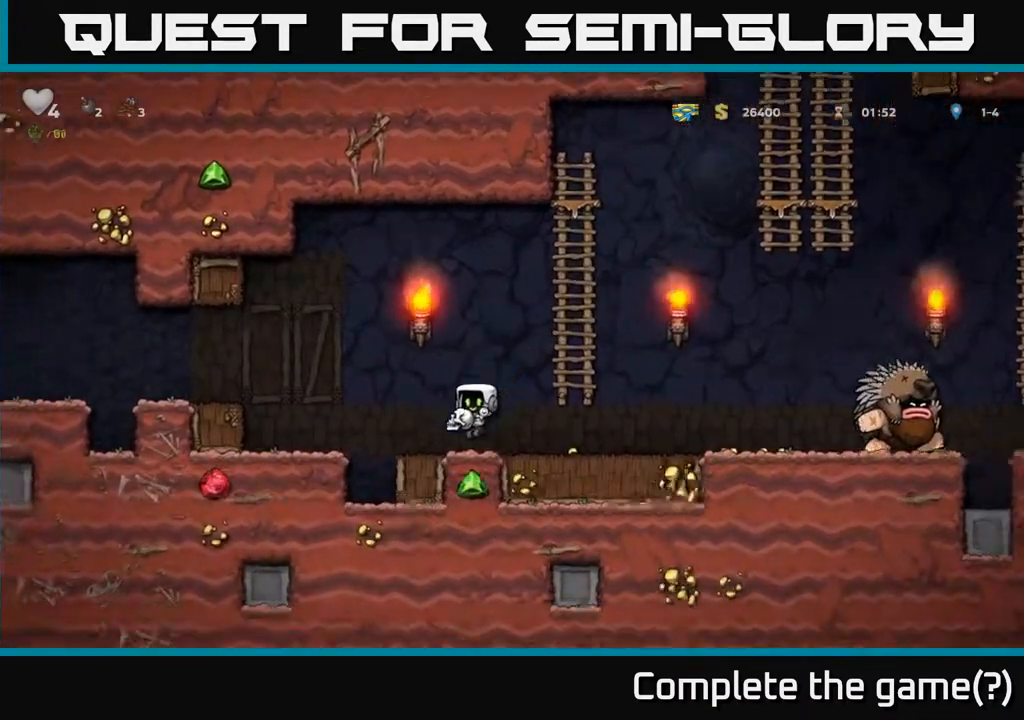
{"buttons": ["X", "DPAD_RIGHT"], "left_stick": "center", "right_stick": "center", "events": [[50, "DPAD_RIGHT", "down"], [467, "X", "down"]]}
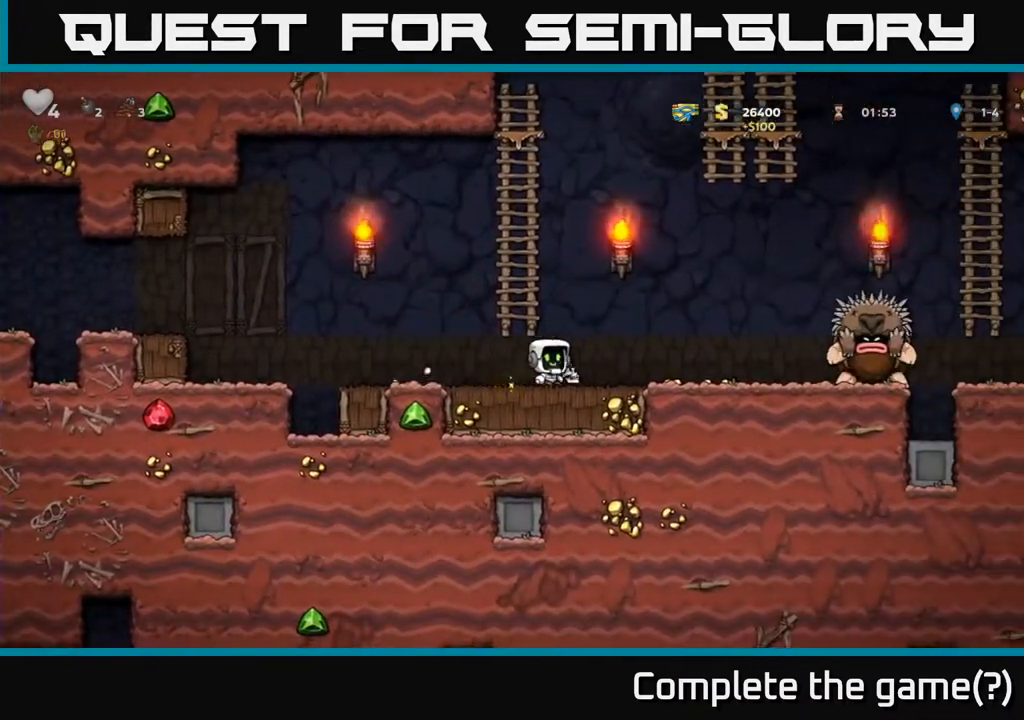
{"buttons": ["A", "DPAD_UP", "DPAD_LEFT"], "left_stick": "center", "right_stick": "center", "events": [[50, "X", "up"], [83, "DPAD_RIGHT", "up"], [133, "DPAD_LEFT", "down"], [250, "DPAD_UP", "down"], [300, "A", "down"], [300, "DPAD_LEFT", "up"], [483, "DPAD_LEFT", "down"]]}
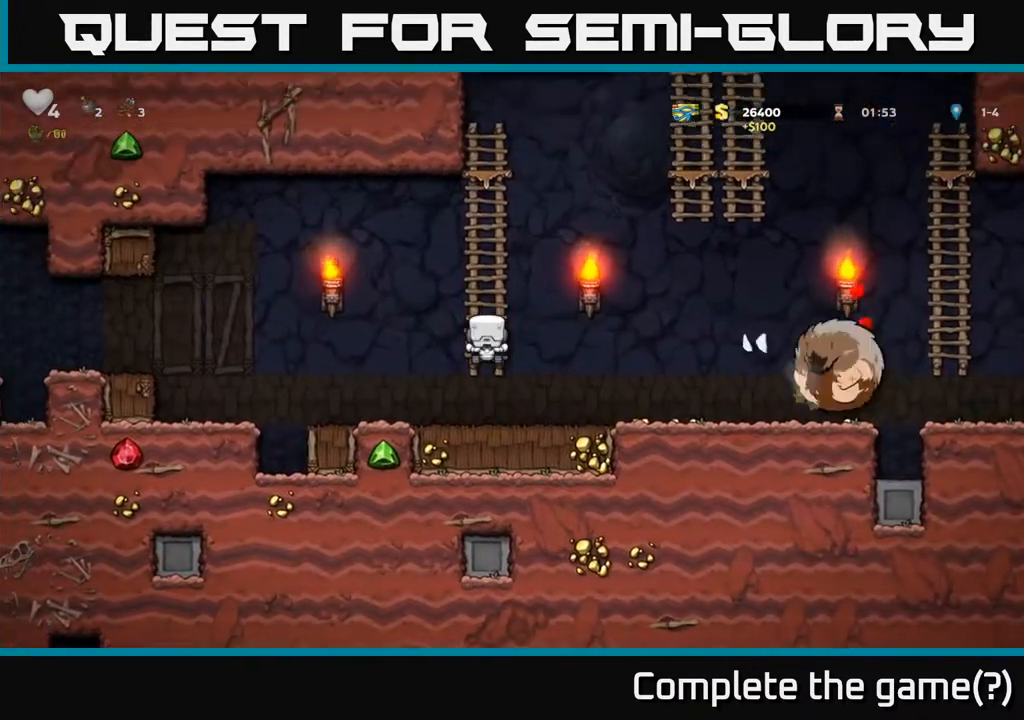
{"buttons": ["A", "DPAD_RIGHT"], "left_stick": "center", "right_stick": "center", "events": [[67, "A", "up"], [67, "DPAD_LEFT", "up"], [433, "DPAD_UP", "up"], [450, "DPAD_RIGHT", "down"], [483, "A", "down"]]}
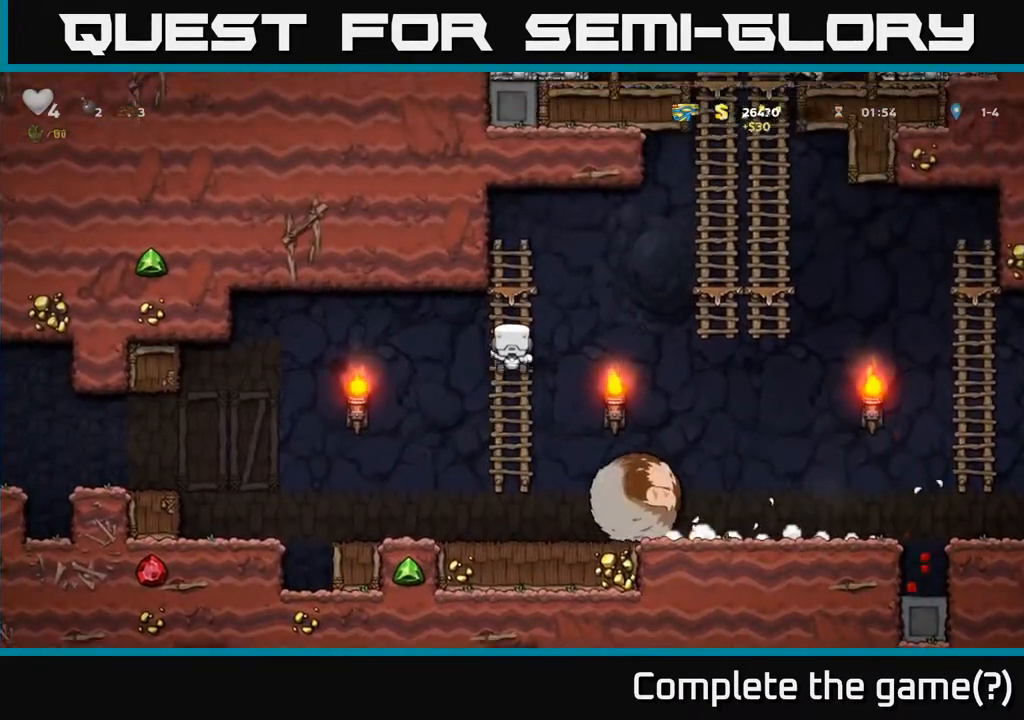
{"buttons": ["DPAD_UP"], "left_stick": "center", "right_stick": "center", "events": [[367, "DPAD_UP", "down"], [433, "DPAD_RIGHT", "up"], [450, "A", "up"]]}
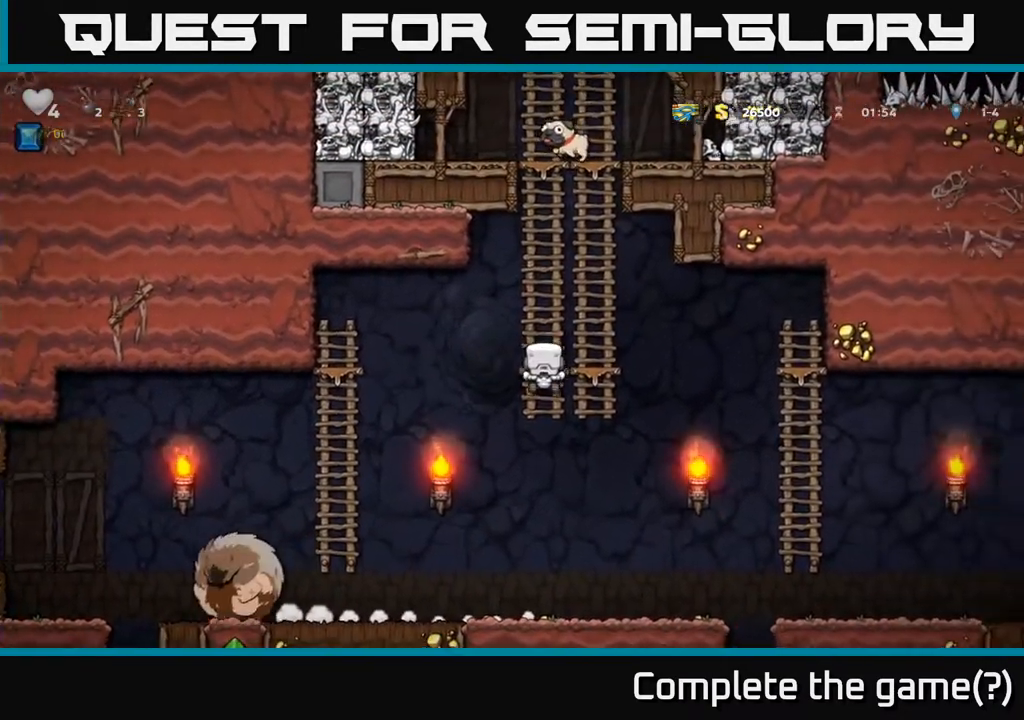
{"buttons": ["A", "DPAD_UP"], "left_stick": "center", "right_stick": "center", "events": [[117, "A", "down"], [283, "A", "up"], [417, "A", "down"]]}
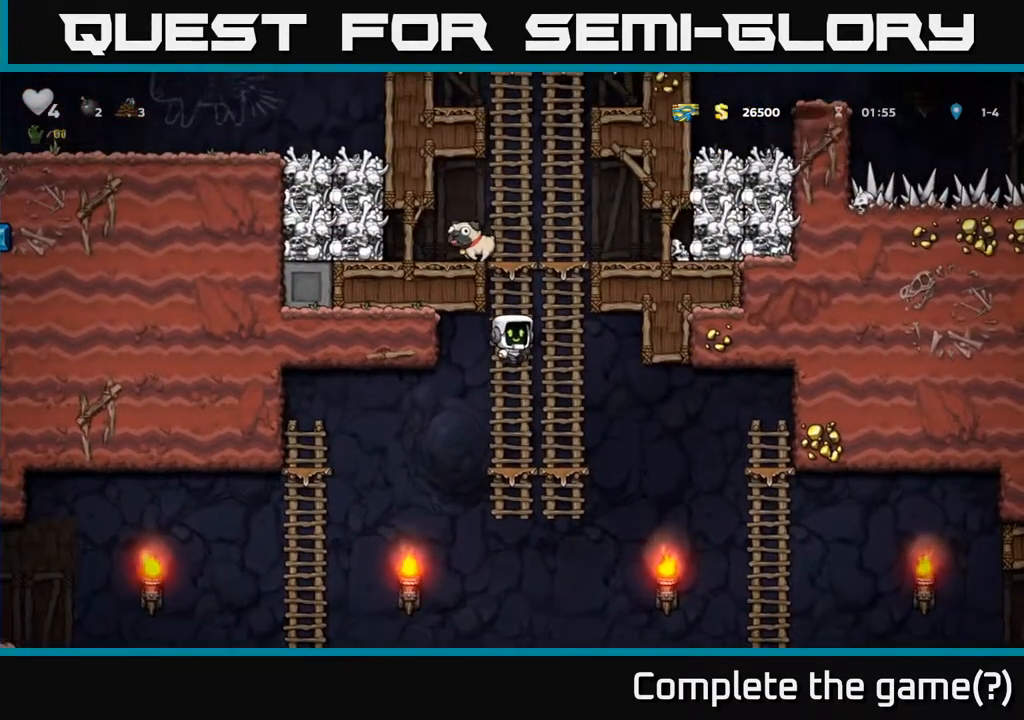
{"buttons": ["DPAD_UP"], "left_stick": "center", "right_stick": "center", "events": [[83, "A", "up"]]}
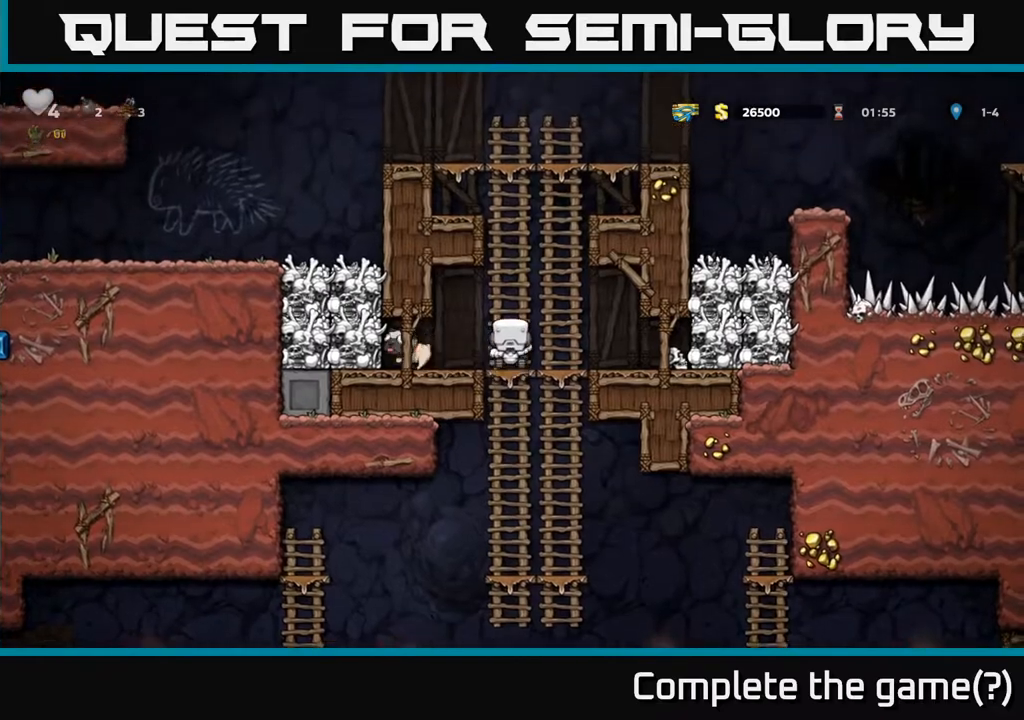
{"buttons": [], "left_stick": "center", "right_stick": "center", "events": [[83, "DPAD_UP", "up"], [117, "DPAD_RIGHT", "down"], [167, "A", "down"], [250, "A", "up"], [350, "DPAD_RIGHT", "up"]]}
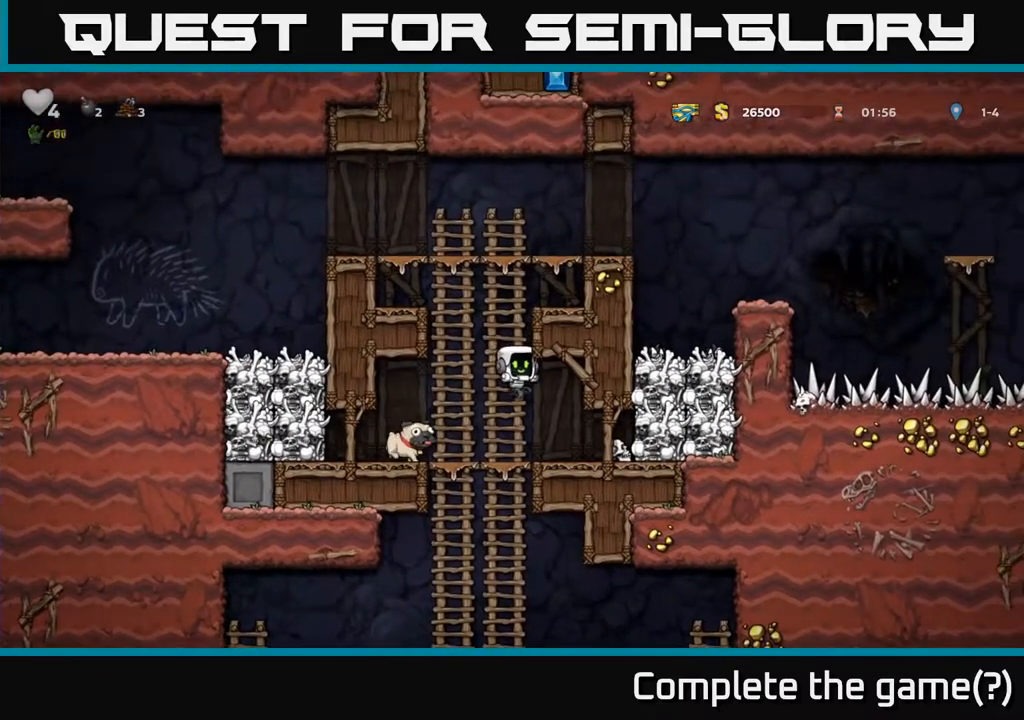
{"buttons": ["X", "DPAD_DOWN"], "left_stick": "center", "right_stick": "center", "events": [[83, "DPAD_RIGHT", "down"], [367, "DPAD_DOWN", "down"], [383, "DPAD_RIGHT", "up"], [433, "X", "down"]]}
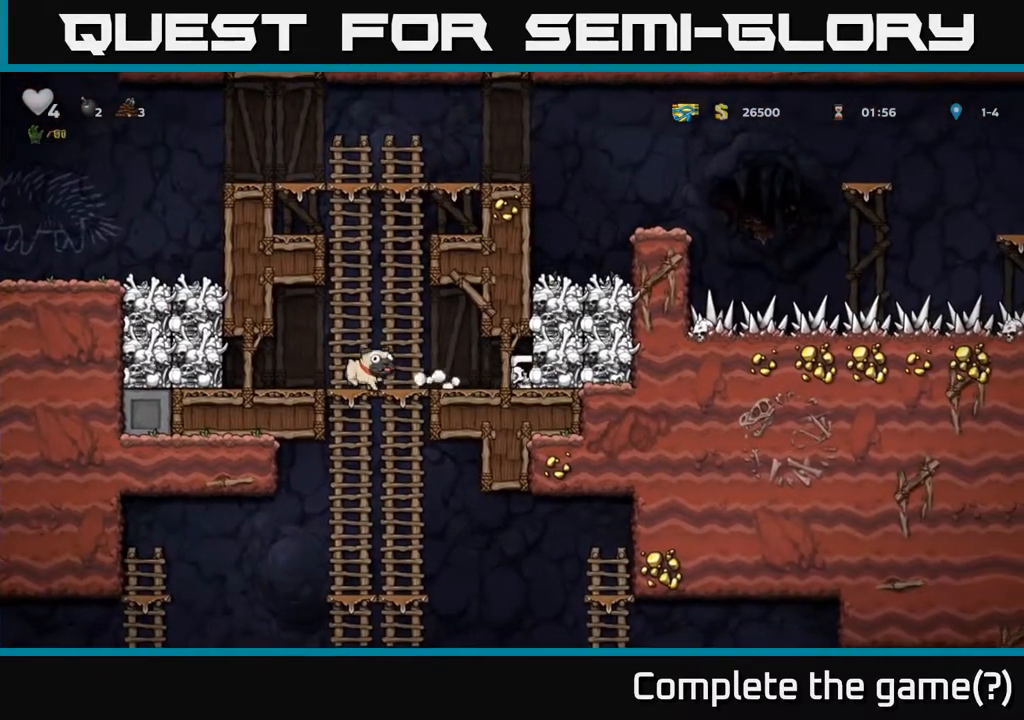
{"buttons": ["DPAD_DOWN"], "left_stick": "center", "right_stick": "center", "events": [[33, "X", "up"], [50, "DPAD_DOWN", "up"], [50, "DPAD_LEFT", "down"], [283, "DPAD_DOWN", "down"], [300, "DPAD_LEFT", "up"], [367, "A", "down"], [500, "A", "up"]]}
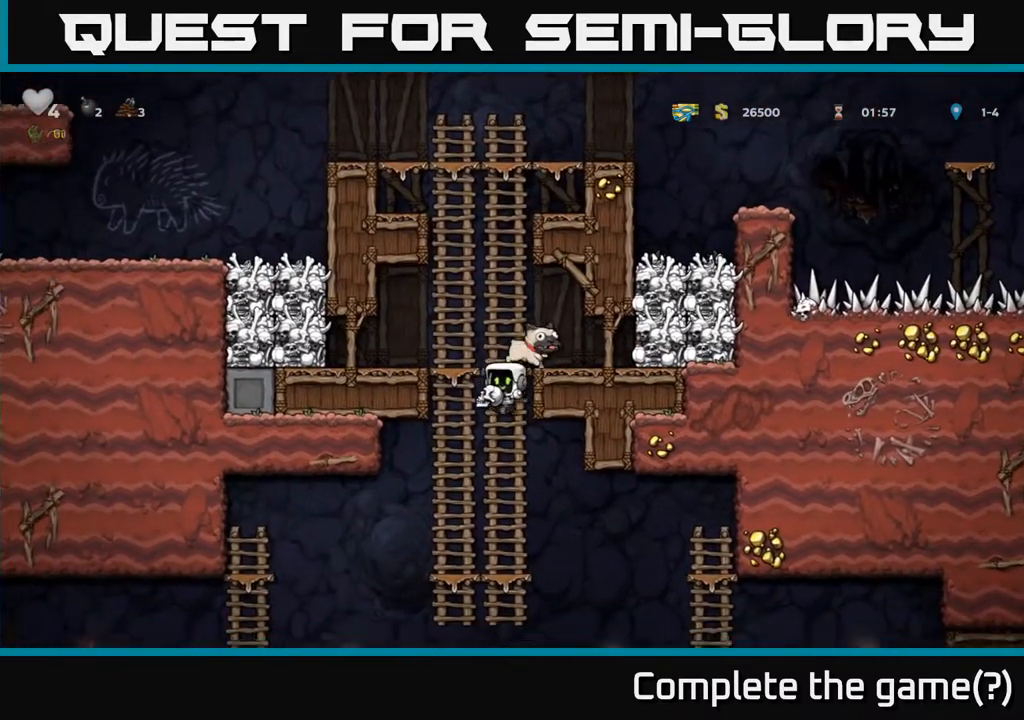
{"buttons": ["DPAD_DOWN"], "left_stick": "center", "right_stick": "center", "events": [[50, "DPAD_DOWN", "up"], [200, "DPAD_UP", "down"], [300, "DPAD_UP", "up"], [317, "DPAD_DOWN", "down"], [383, "A", "down"], [483, "A", "up"]]}
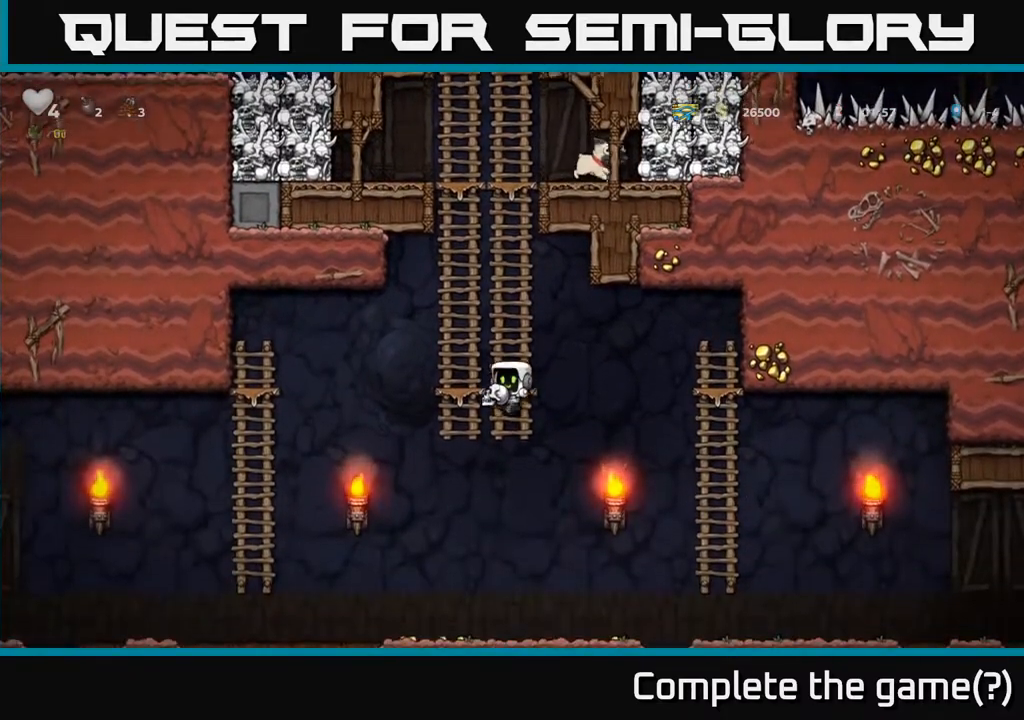
{"buttons": ["DPAD_LEFT"], "left_stick": "center", "right_stick": "center", "events": [[50, "DPAD_DOWN", "up"], [83, "DPAD_LEFT", "down"], [317, "DPAD_LEFT", "up"], [483, "DPAD_LEFT", "down"]]}
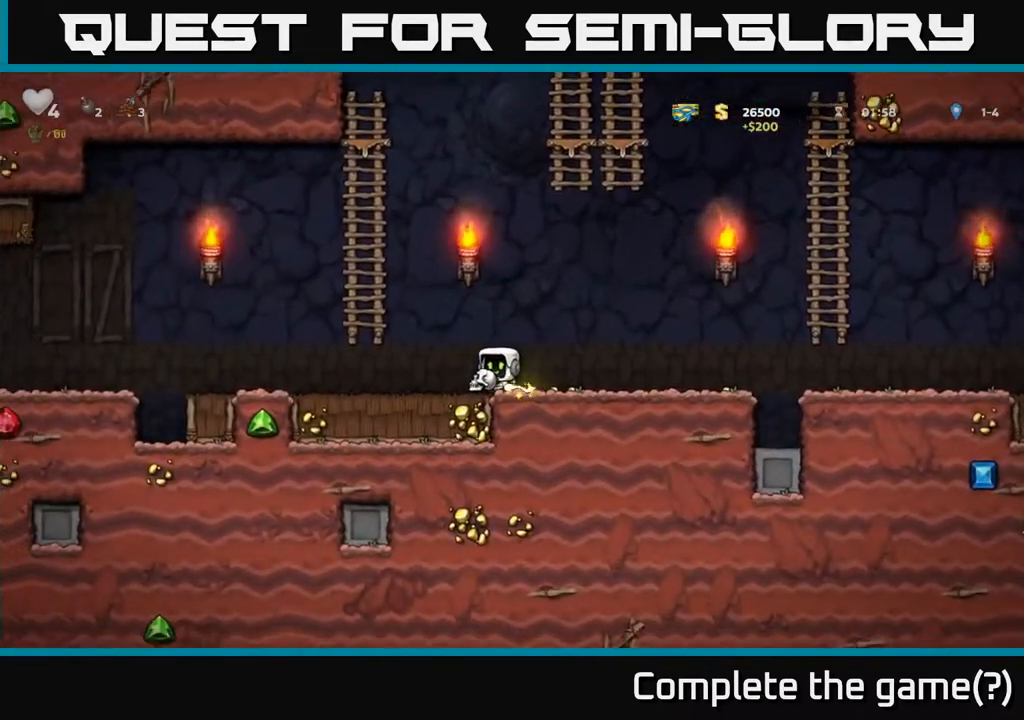
{"buttons": ["DPAD_LEFT"], "left_stick": "center", "right_stick": "center", "events": [[250, "DPAD_LEFT", "up"], [400, "DPAD_LEFT", "down"]]}
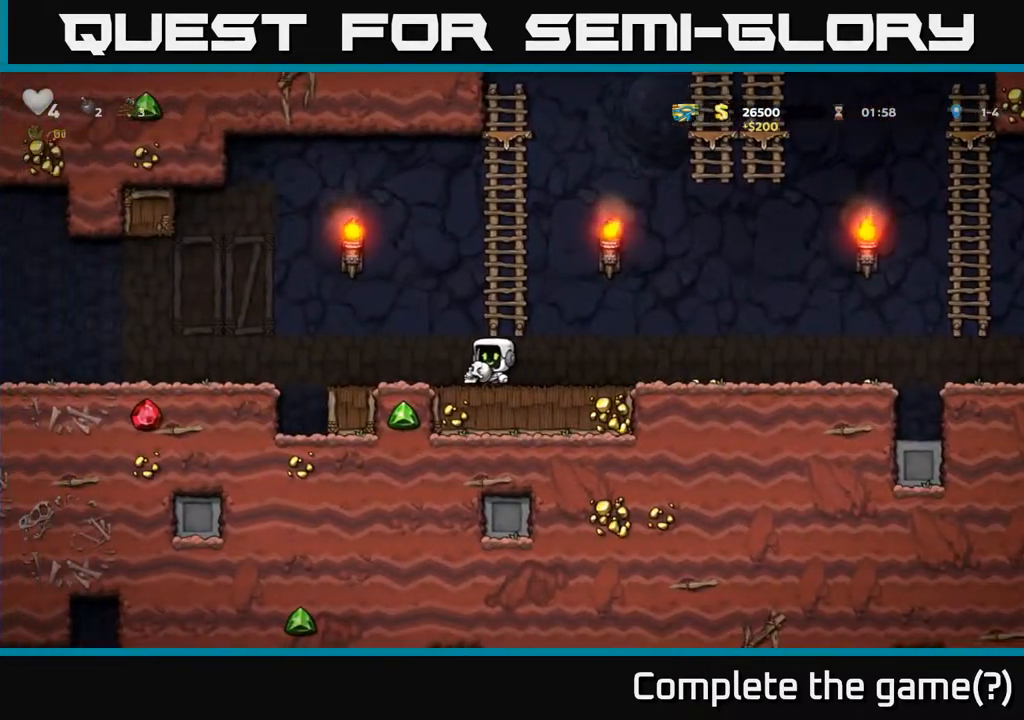
{"buttons": ["DPAD_LEFT"], "left_stick": "center", "right_stick": "center", "events": [[83, "DPAD_LEFT", "up"], [167, "DPAD_LEFT", "down"], [250, "A", "down"], [333, "A", "up"]]}
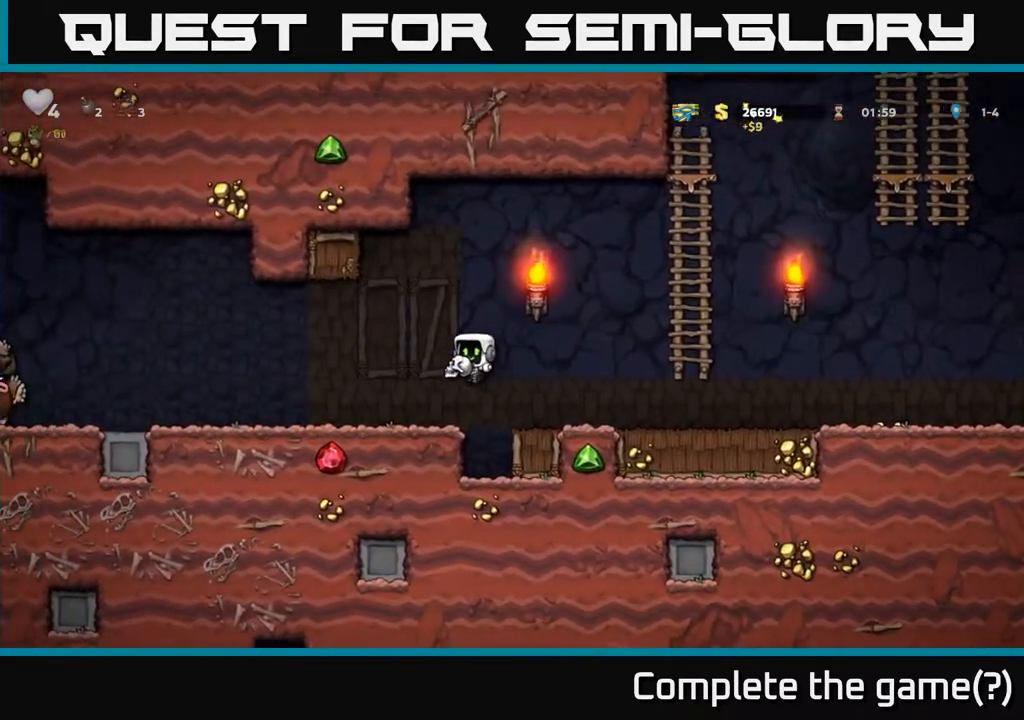
{"buttons": ["DPAD_RIGHT"], "left_stick": "center", "right_stick": "center", "events": [[367, "DPAD_LEFT", "up"], [483, "DPAD_RIGHT", "down"]]}
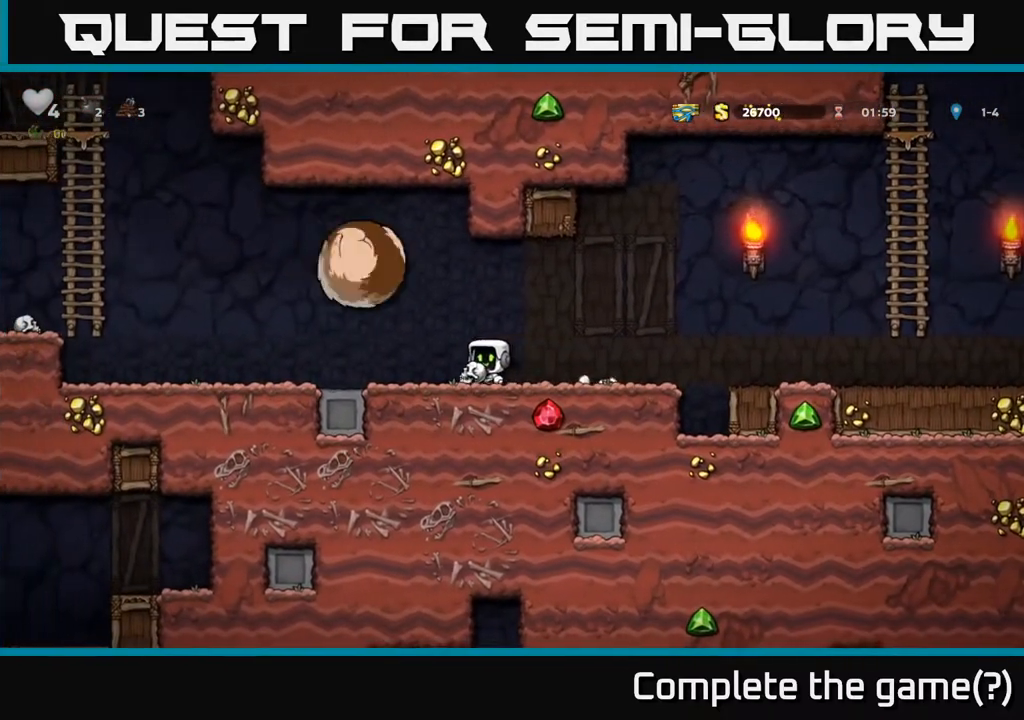
{"buttons": ["A", "DPAD_RIGHT"], "left_stick": "center", "right_stick": "center", "events": [[417, "A", "down"]]}
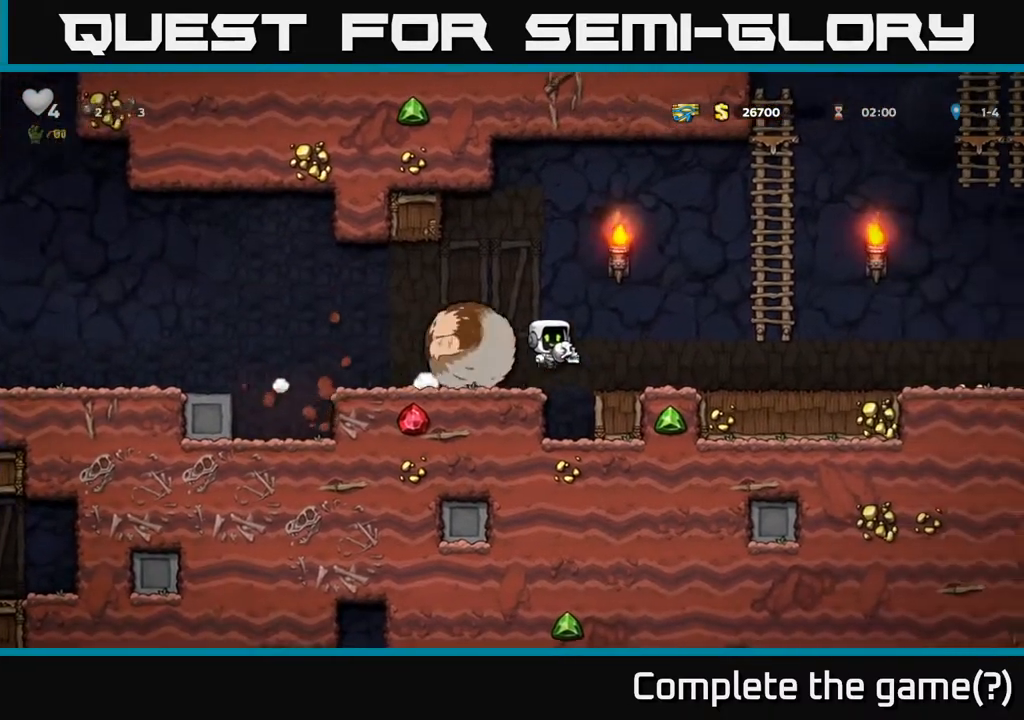
{"buttons": ["DPAD_RIGHT"], "left_stick": "center", "right_stick": "center", "events": [[83, "A", "up"]]}